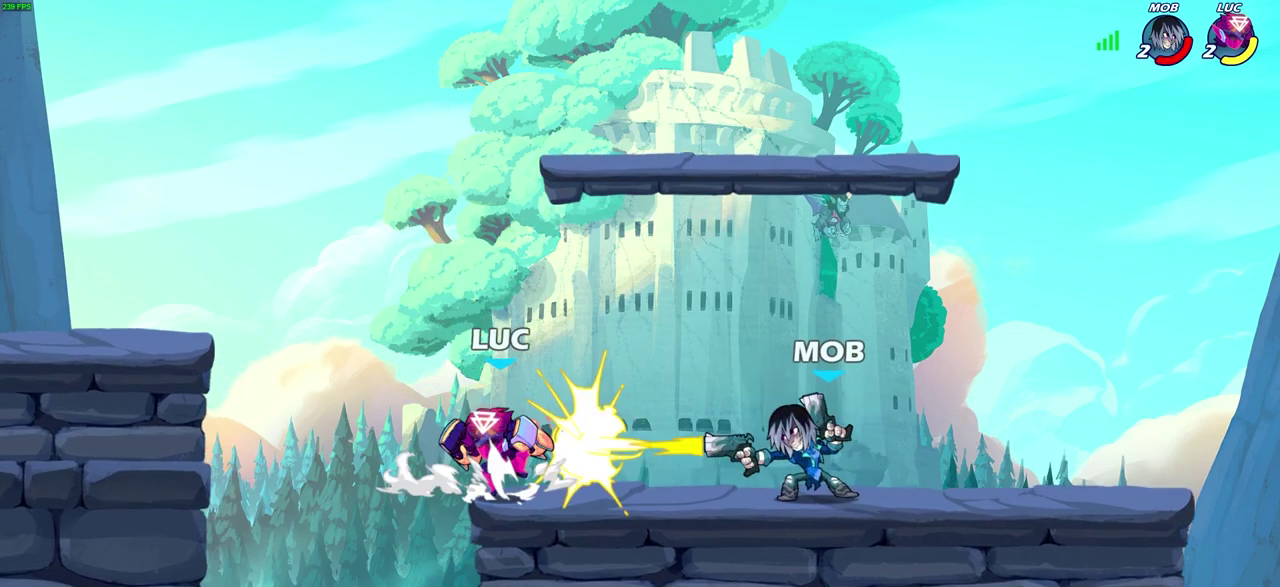
Gameplay with a controller (PlayStation layout); each line is a JSON object with the inputs held at the frame after it (dt_ms = milliseconds from this image to that frame). "events" lists button and stick changes between this image and that frame as [ms after this image, input, new state], when the widget could be followed in between. Not read: CIRCLE L2 R2.
{"dt_ms": 700, "buttons": ["SQUARE"], "left_stick": "right", "right_stick": "center"}
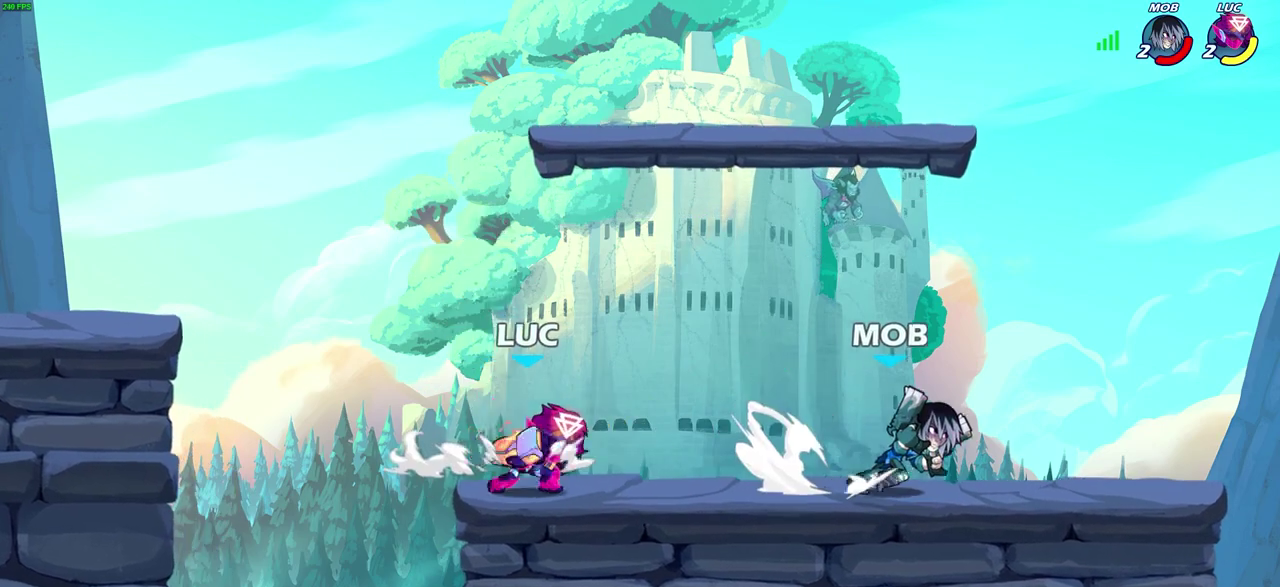
{"dt_ms": 300, "buttons": [], "left_stick": "center", "right_stick": "center", "events": [[100, "SQUARE", "up"], [117, "left_stick", "center"]]}
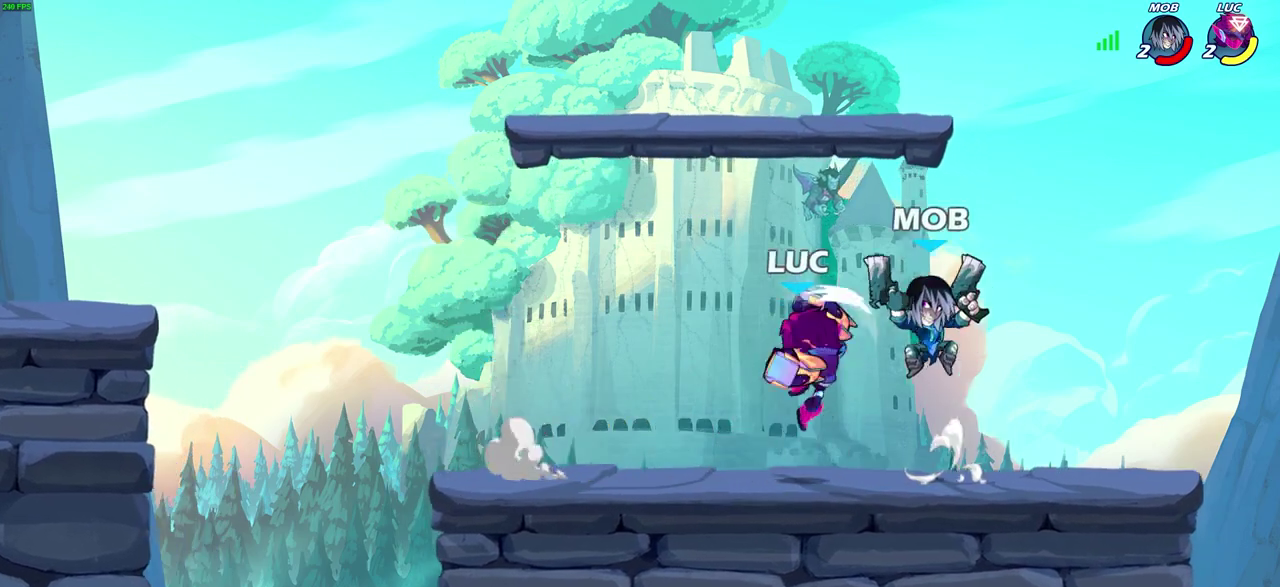
{"dt_ms": 300, "buttons": [], "left_stick": "up-left", "right_stick": "center", "events": [[300, "left_stick", "up-left"]]}
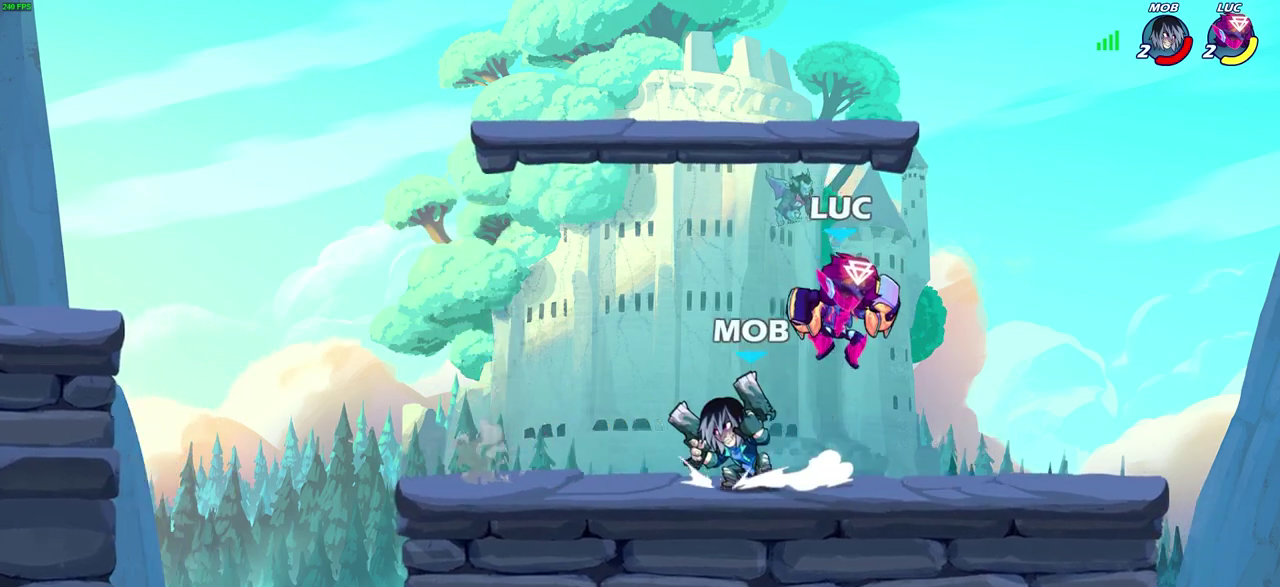
{"dt_ms": 700, "buttons": [], "left_stick": "left", "right_stick": "center", "events": [[50, "SQUARE", "down"], [83, "left_stick", "left"], [150, "SQUARE", "up"]]}
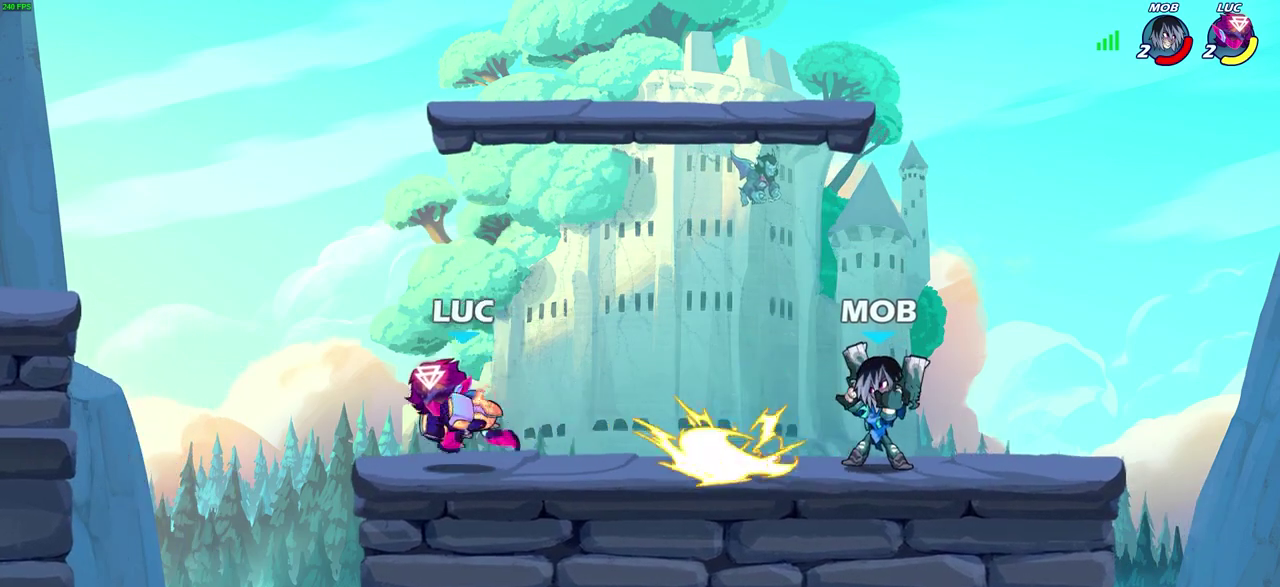
{"dt_ms": 300, "buttons": [], "left_stick": "right", "right_stick": "center", "events": [[33, "left_stick", "right"]]}
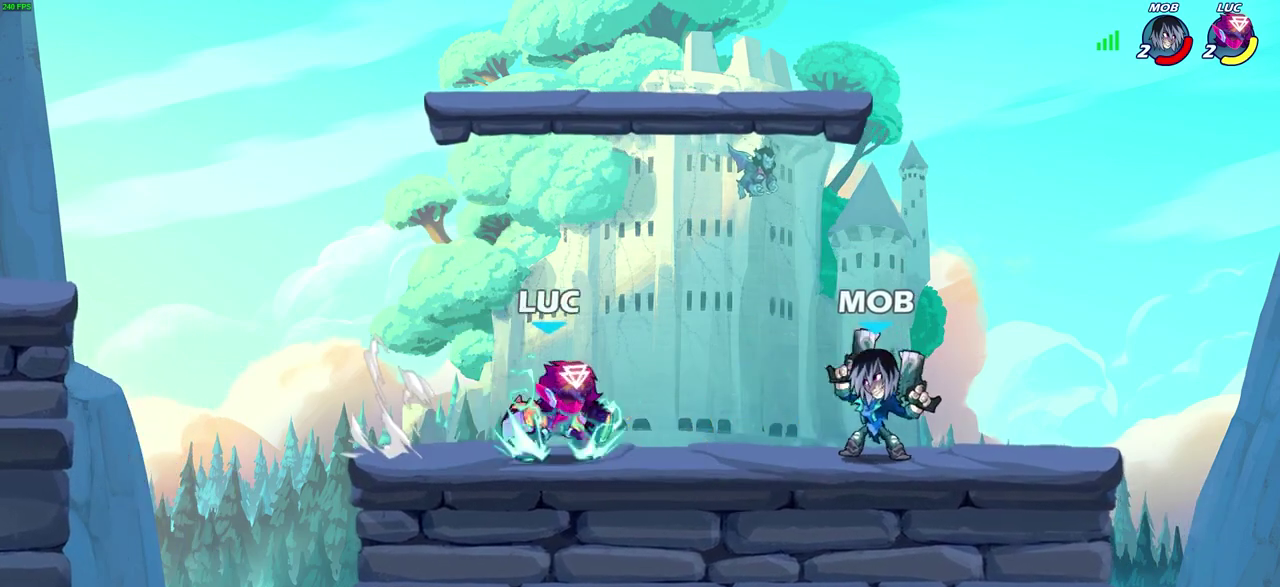
{"dt_ms": 900, "buttons": ["CROSS"], "left_stick": "up-left", "right_stick": "center", "events": [[733, "left_stick", "up-left"], [750, "CROSS", "down"]]}
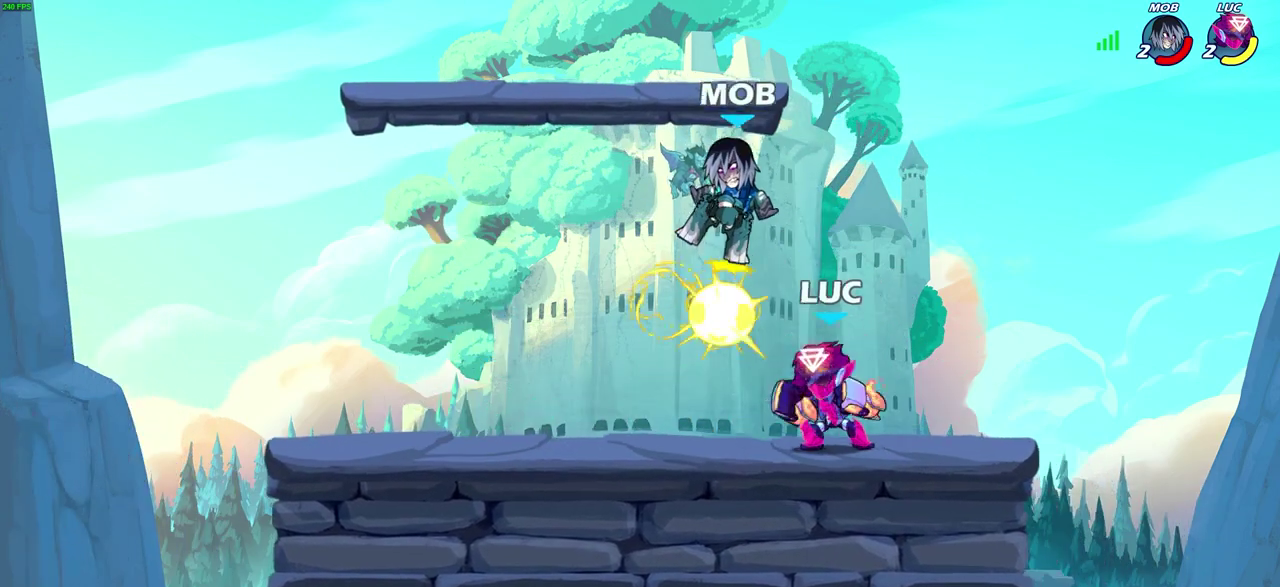
{"dt_ms": 300, "buttons": [], "left_stick": "center", "right_stick": "center", "events": [[50, "CROSS", "up"], [217, "left_stick", "center"]]}
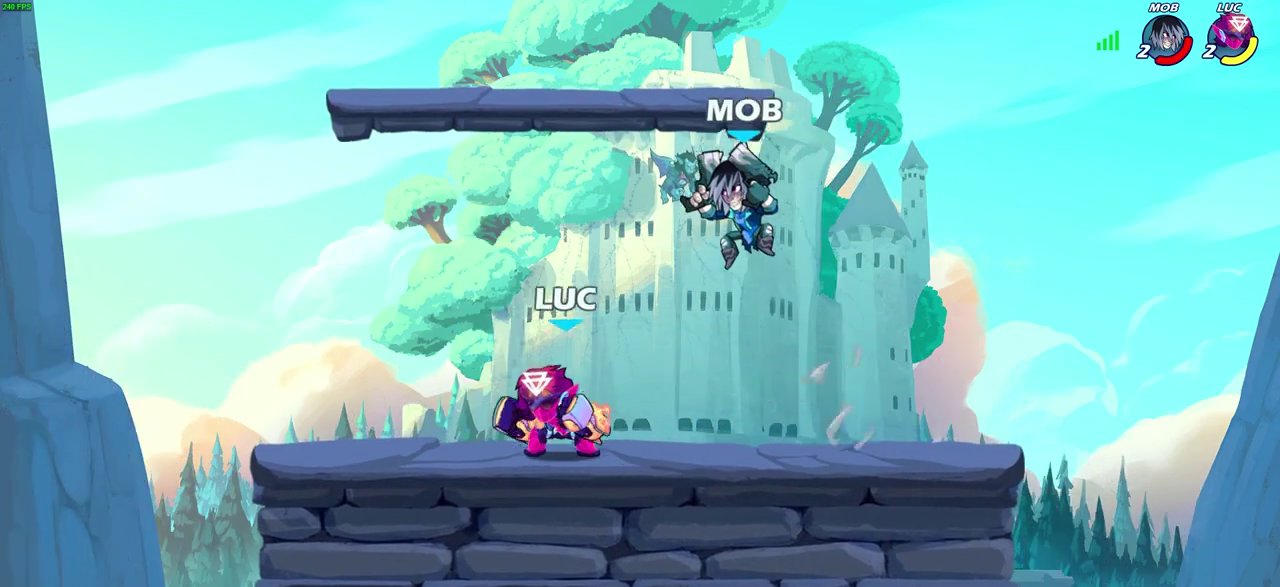
{"dt_ms": 300, "buttons": ["SQUARE"], "left_stick": "center", "right_stick": "center", "events": [[50, "left_stick", "up-right"], [117, "left_stick", "right"], [233, "SQUARE", "down"], [283, "left_stick", "center"]]}
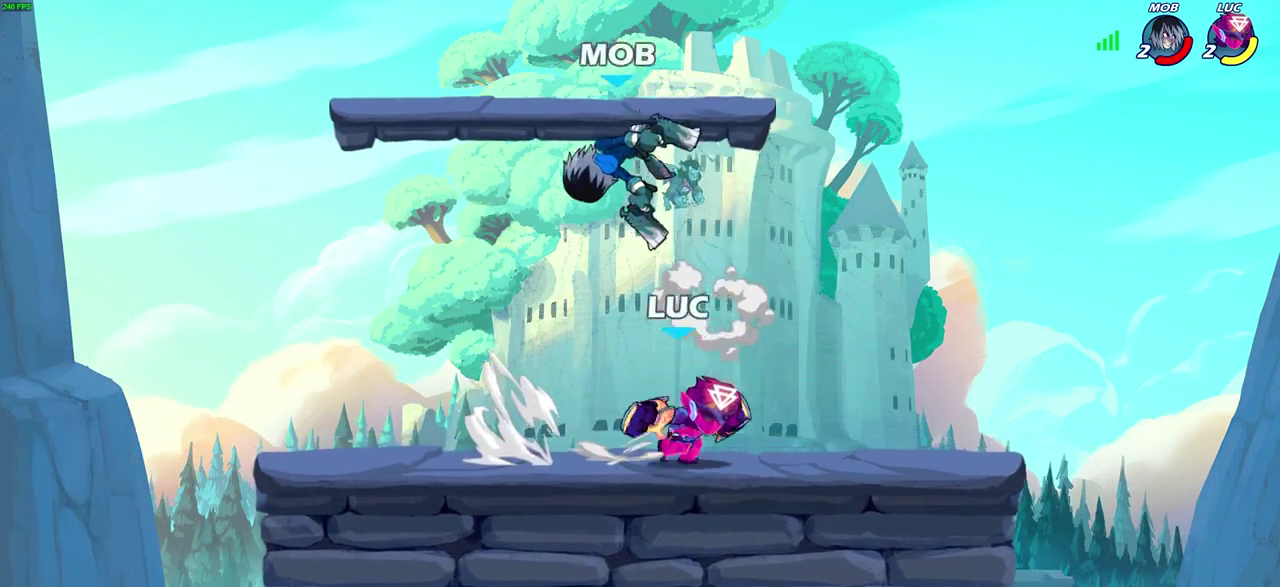
{"dt_ms": 700, "buttons": [], "left_stick": "down-left", "right_stick": "center", "events": [[17, "SQUARE", "up"], [700, "left_stick", "down-left"]]}
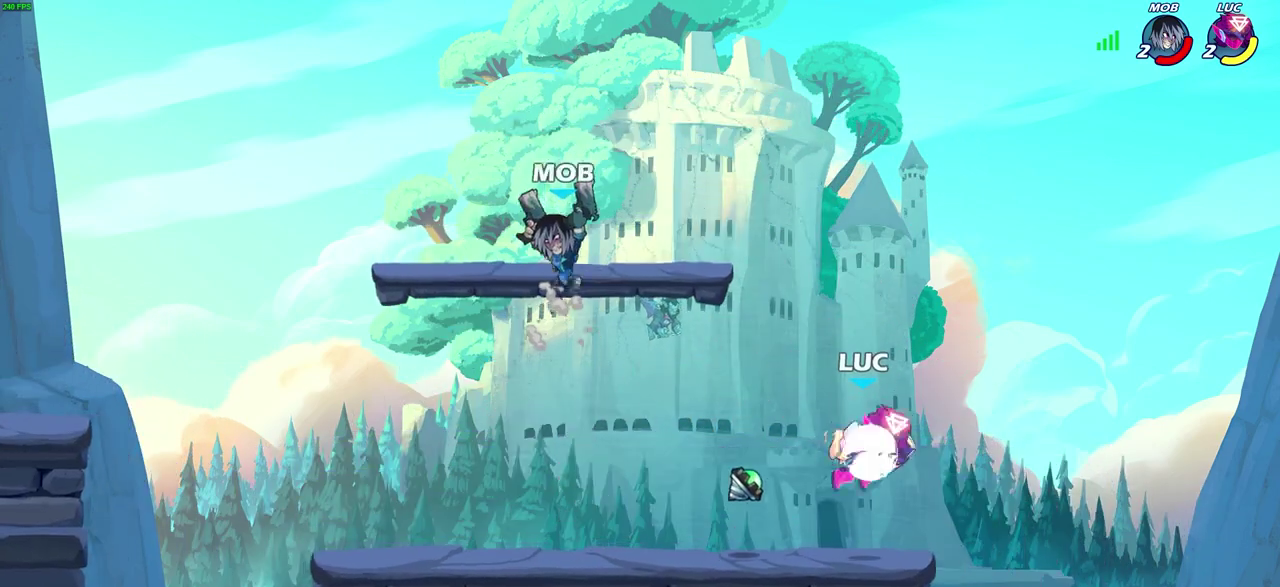
{"dt_ms": 600, "buttons": ["CROSS"], "left_stick": "up-right", "right_stick": "center", "events": [[17, "SQUARE", "down"], [167, "SQUARE", "up"], [217, "left_stick", "center"], [483, "left_stick", "right"], [583, "left_stick", "up-right"], [600, "CROSS", "down"]]}
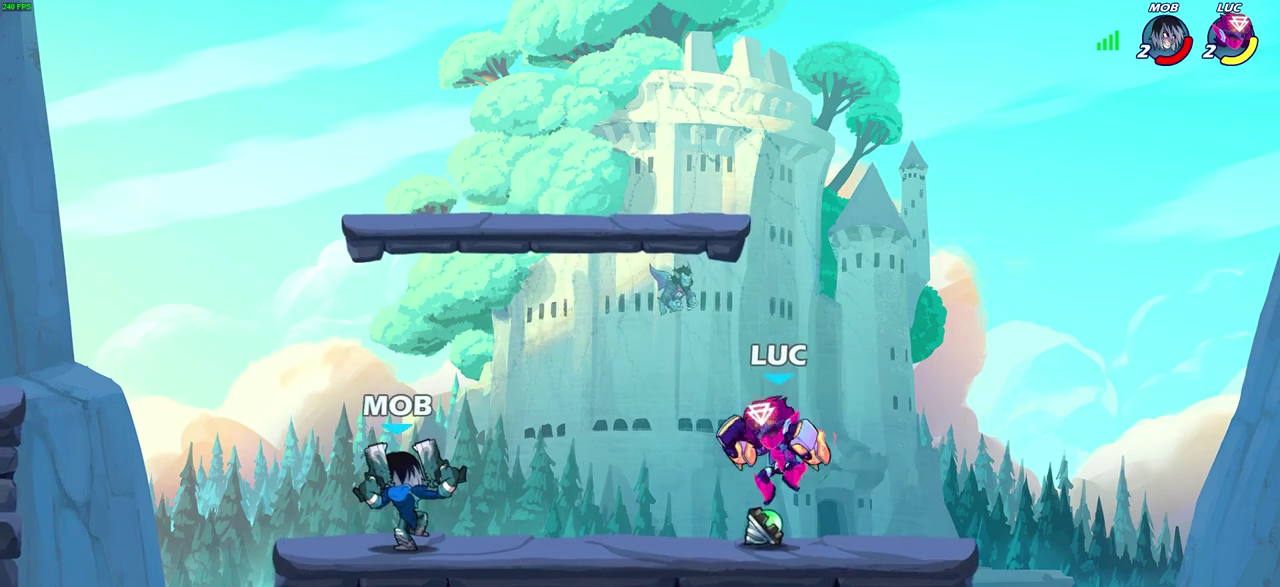
{"dt_ms": 600, "buttons": [], "left_stick": "left", "right_stick": "center", "events": [[167, "left_stick", "up-left"], [217, "CROSS", "up"], [217, "left_stick", "left"], [367, "left_stick", "down-left"], [417, "left_stick", "left"], [483, "SQUARE", "down"], [583, "SQUARE", "up"]]}
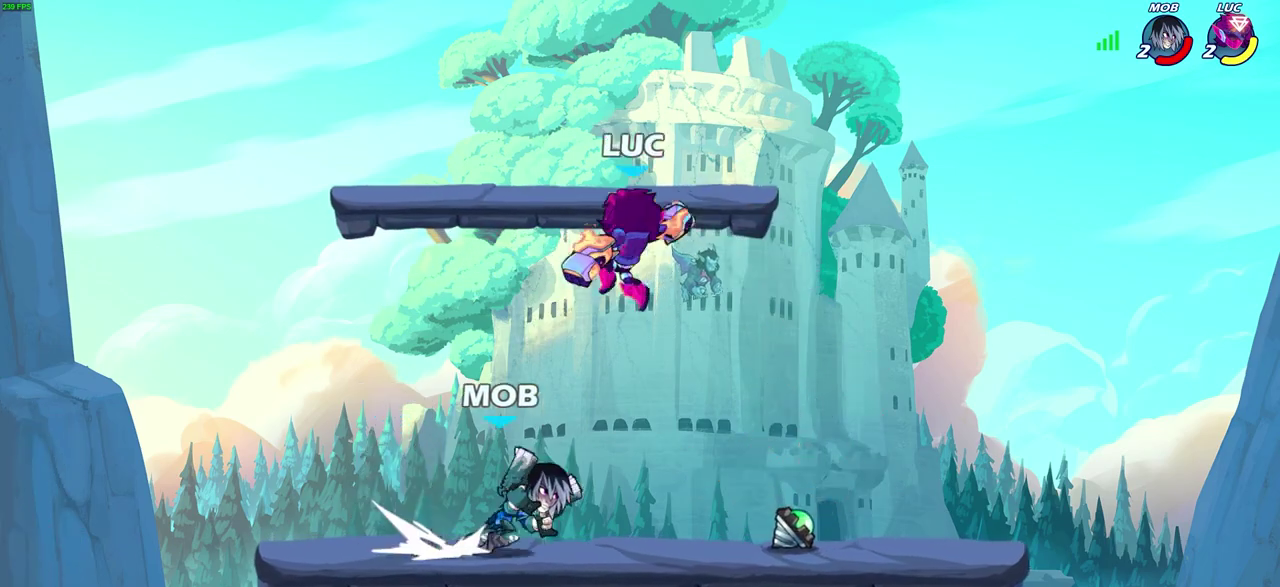
{"dt_ms": 300, "buttons": [], "left_stick": "center", "right_stick": "center", "events": [[300, "left_stick", "center"]]}
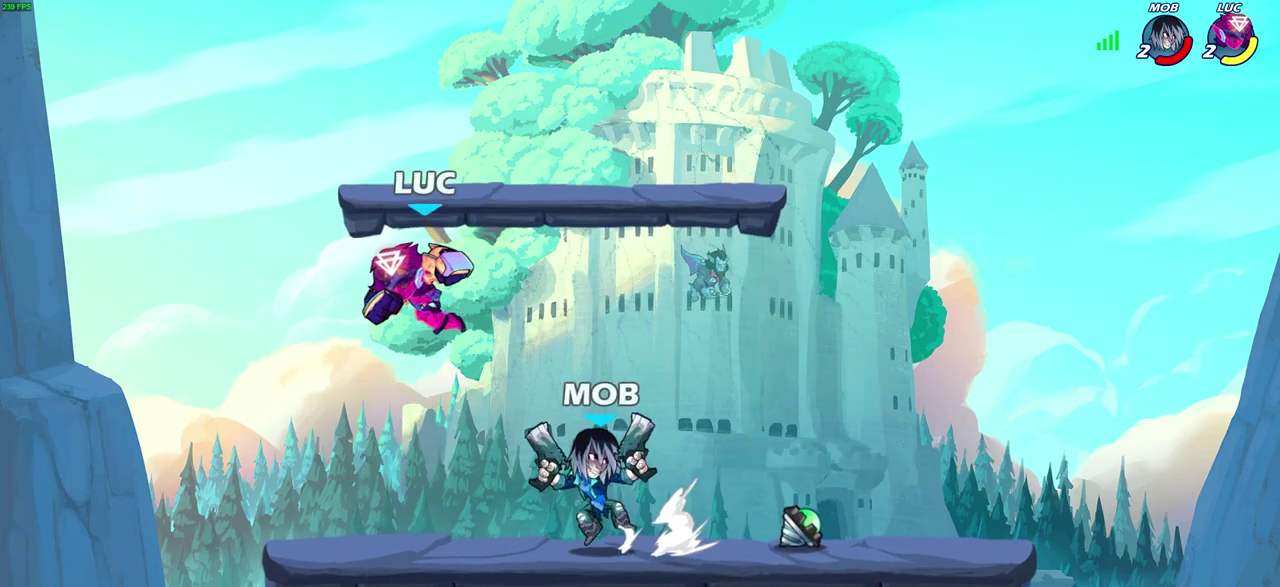
{"dt_ms": 400, "buttons": [], "left_stick": "center", "right_stick": "center", "events": [[67, "left_stick", "down"], [267, "left_stick", "right"], [333, "SQUARE", "down"], [350, "left_stick", "center"], [400, "SQUARE", "up"]]}
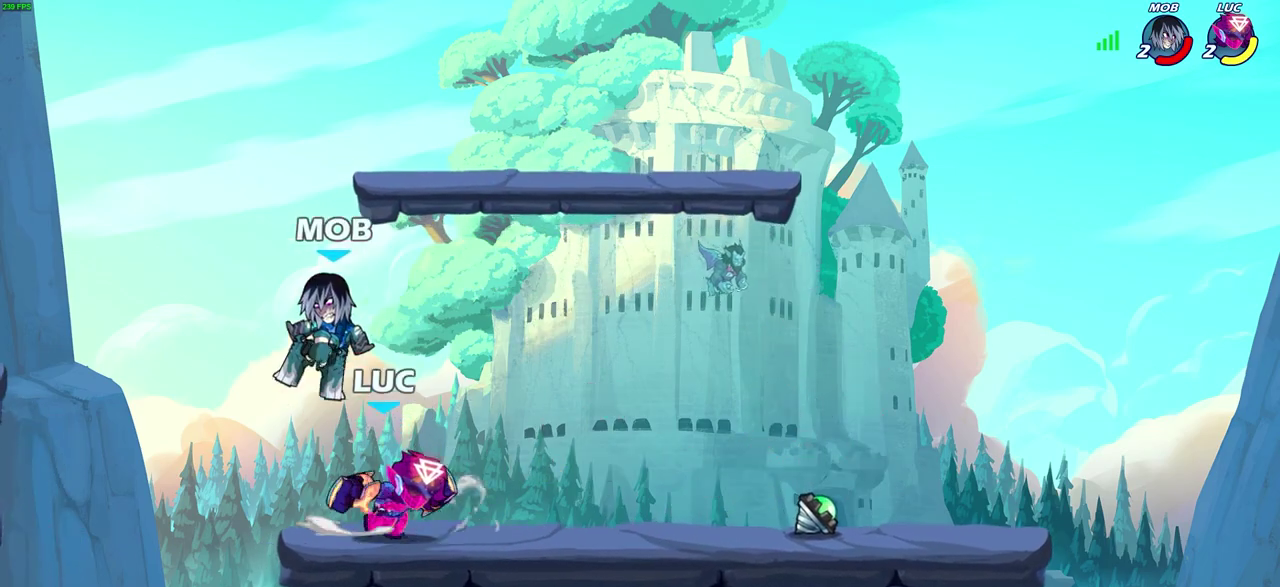
{"dt_ms": 700, "buttons": ["SQUARE"], "left_stick": "left", "right_stick": "center", "events": [[133, "SQUARE", "down"], [250, "SQUARE", "up"], [633, "left_stick", "left"], [683, "SQUARE", "down"]]}
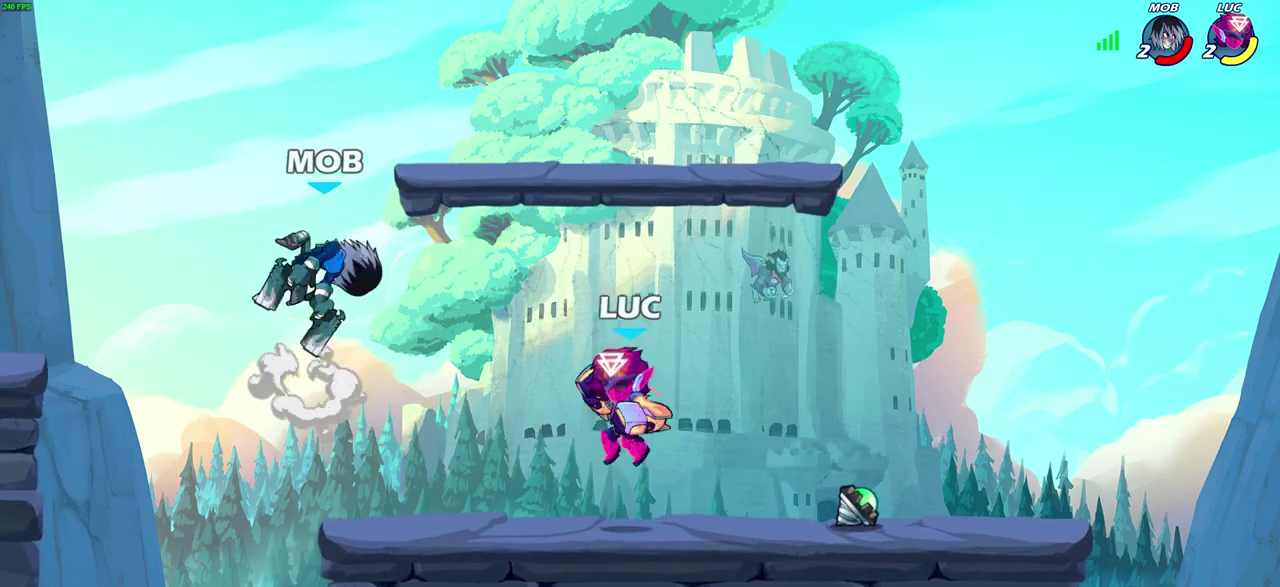
{"dt_ms": 400, "buttons": [], "left_stick": "center", "right_stick": "center", "events": [[117, "left_stick", "center"], [133, "SQUARE", "up"]]}
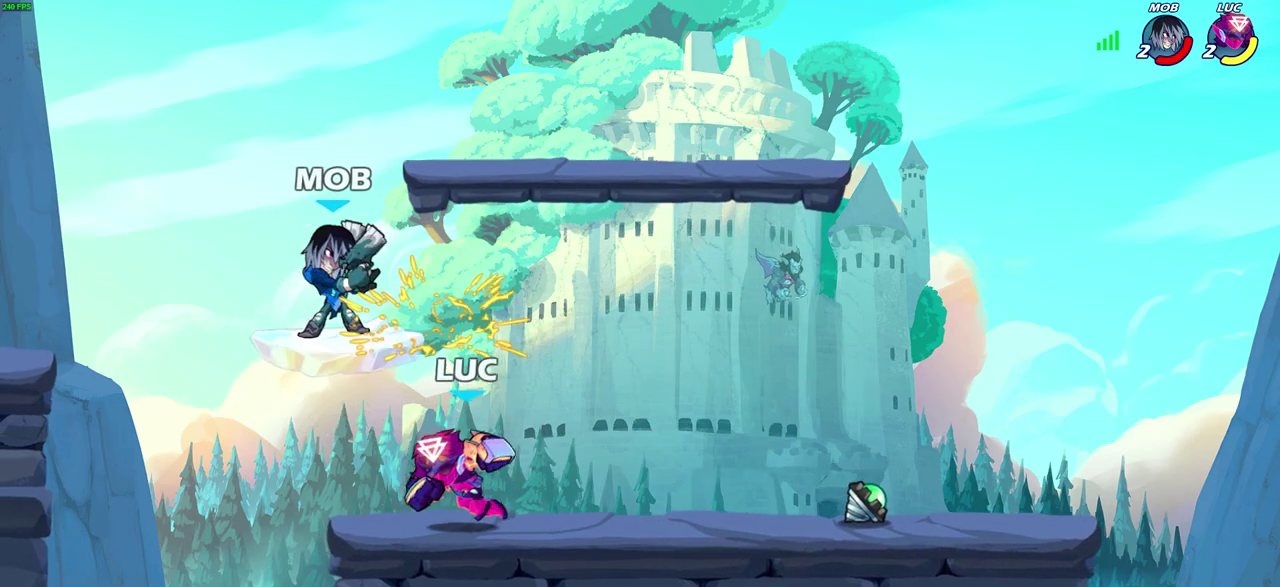
{"dt_ms": 300, "buttons": ["CROSS", "SQUARE"], "left_stick": "center", "right_stick": "center", "events": [[17, "left_stick", "left"], [167, "left_stick", "up-left"], [250, "CROSS", "down"], [250, "left_stick", "center"], [283, "SQUARE", "down"]]}
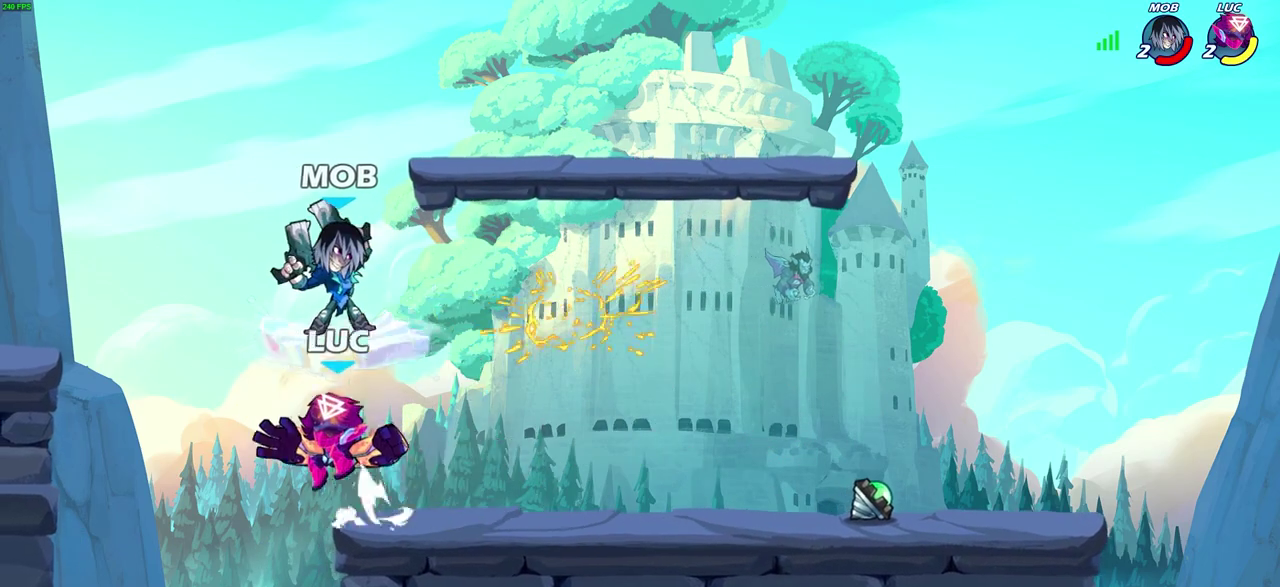
{"dt_ms": 600, "buttons": [], "left_stick": "center", "right_stick": "center", "events": [[17, "CROSS", "up"], [17, "right_stick", "down-left"], [50, "SQUARE", "up"], [67, "right_stick", "center"], [183, "left_stick", "right"], [383, "left_stick", "center"]]}
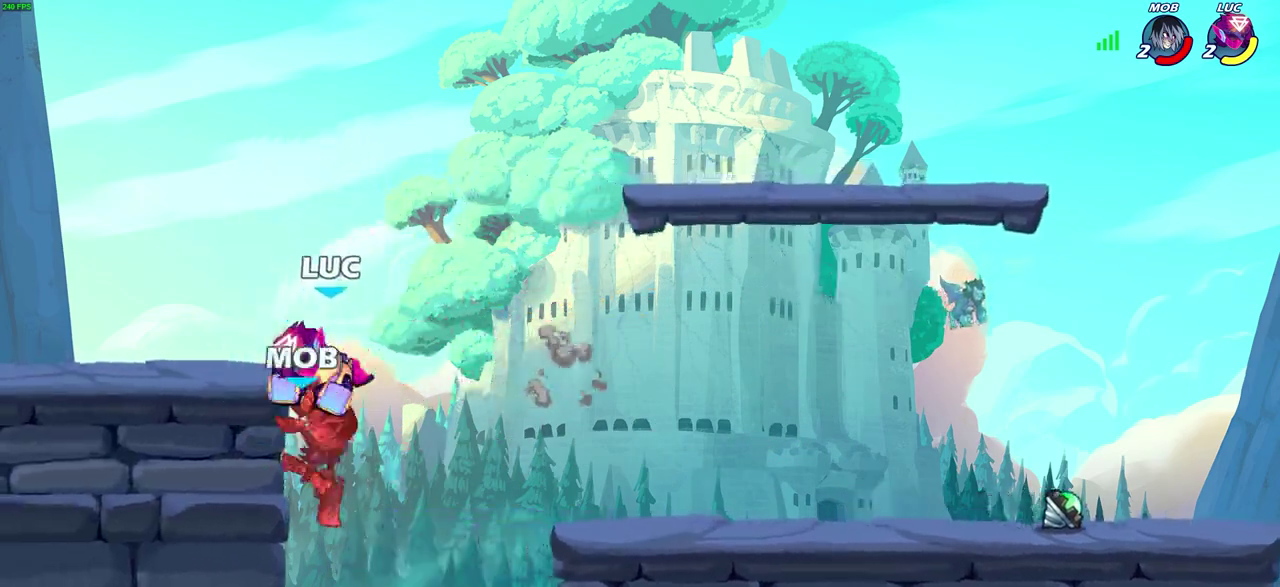
{"dt_ms": 600, "buttons": [], "left_stick": "down-right", "right_stick": "center", "events": [[67, "left_stick", "right"], [183, "left_stick", "down-right"]]}
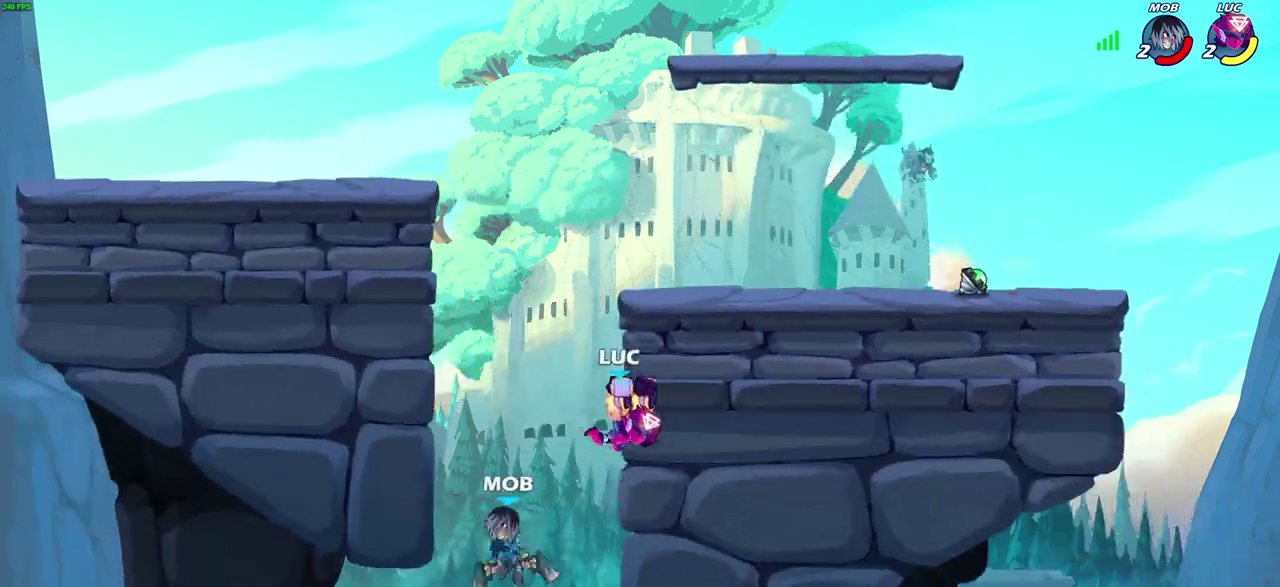
{"dt_ms": 700, "buttons": [], "left_stick": "left", "right_stick": "center", "events": [[283, "left_stick", "center"], [450, "left_stick", "left"]]}
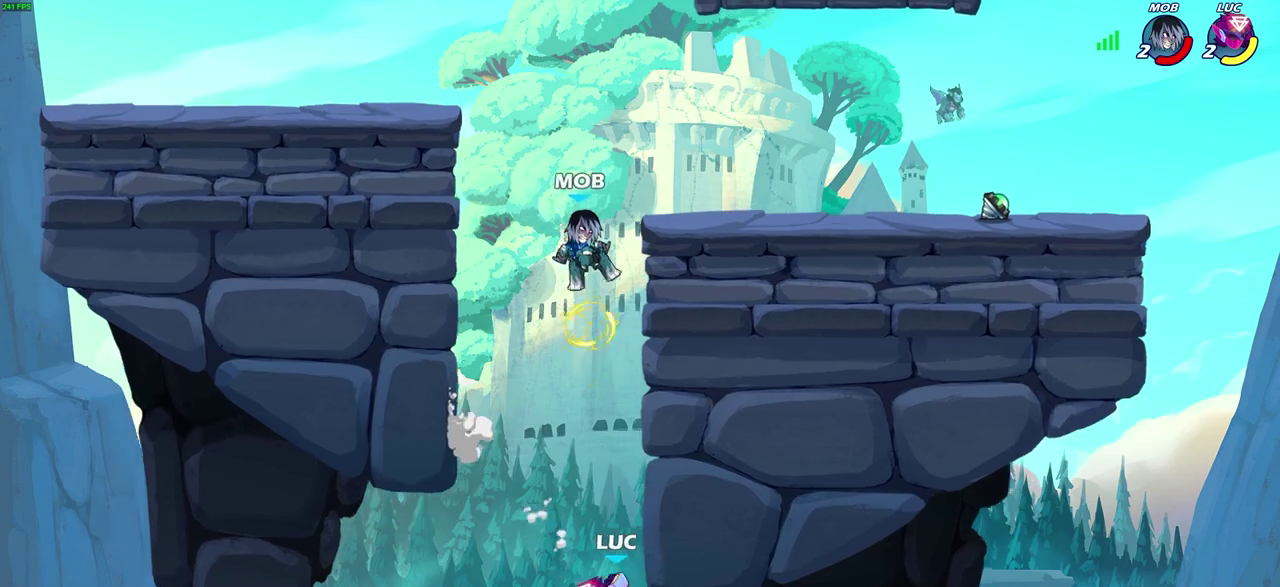
{"dt_ms": 300, "buttons": [], "left_stick": "right", "right_stick": "center"}
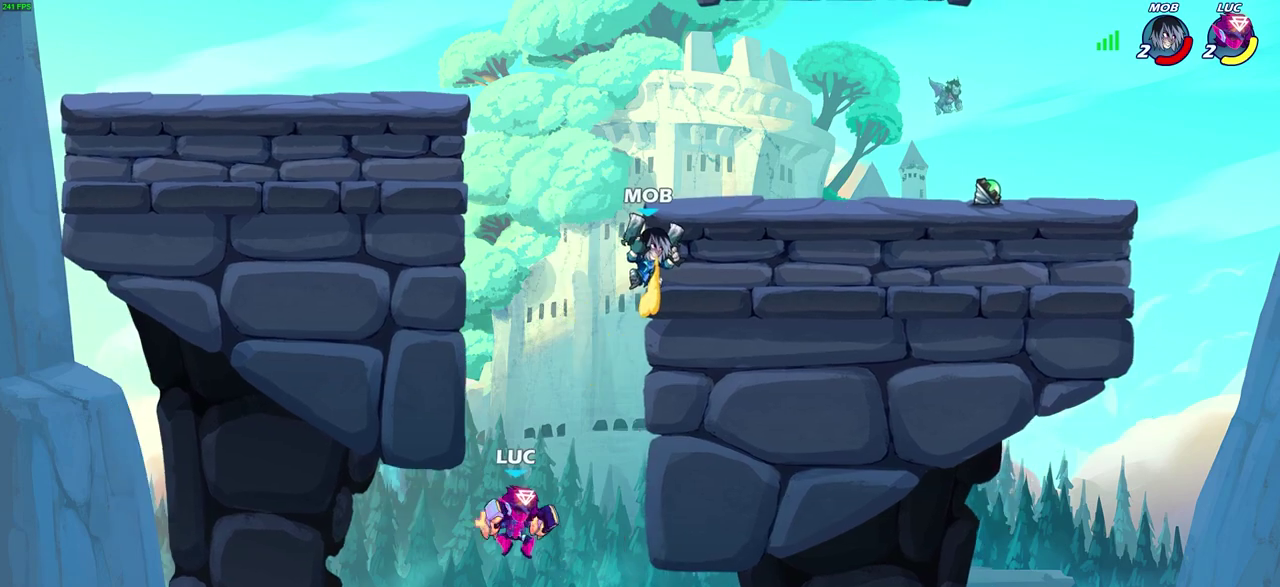
{"dt_ms": 400, "buttons": [], "left_stick": "up-left", "right_stick": "center"}
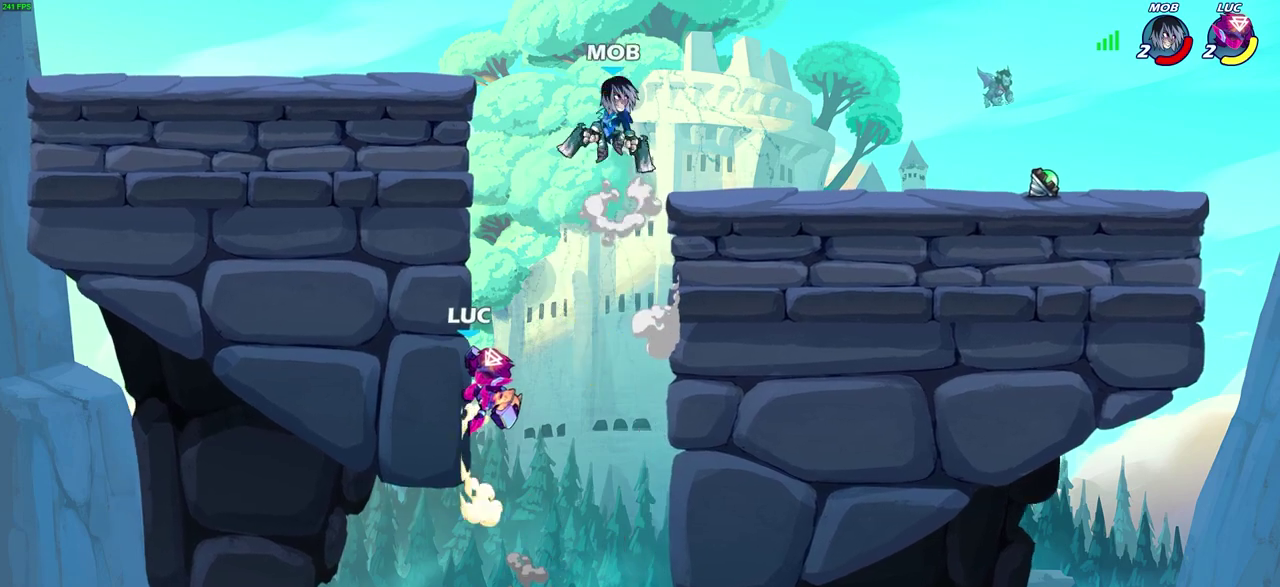
{"dt_ms": 800, "buttons": ["CROSS"], "left_stick": "up-left", "right_stick": "center", "events": [[300, "CROSS", "down"], [467, "CROSS", "up"], [650, "CROSS", "down"]]}
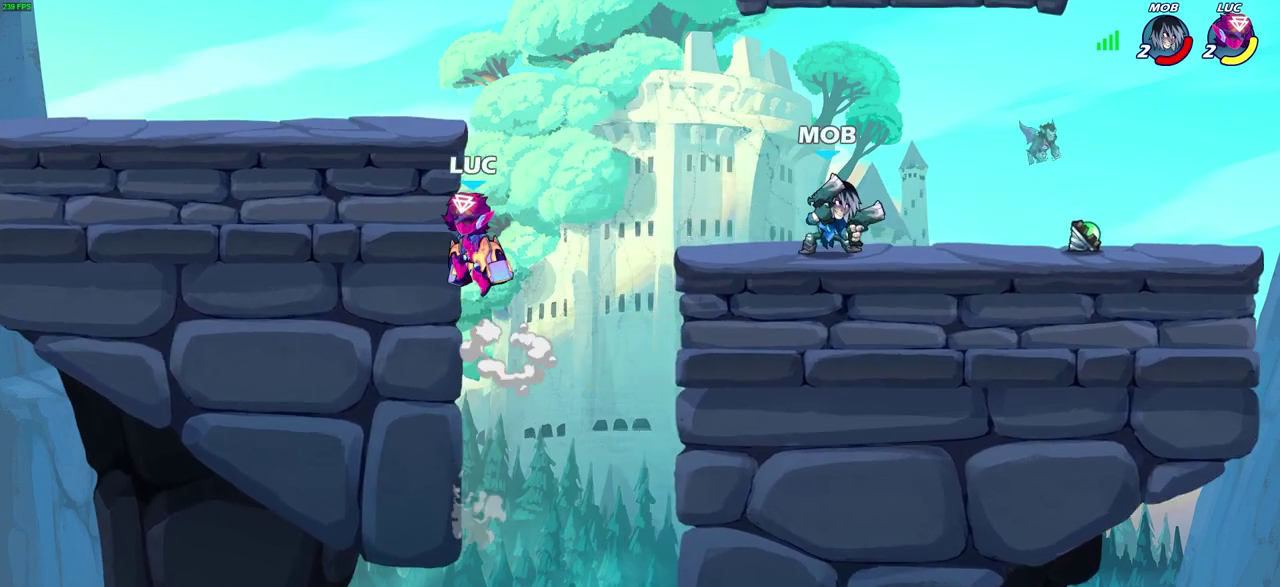
{"dt_ms": 300, "buttons": [], "left_stick": "right", "right_stick": "center", "events": [[83, "CROSS", "up"], [150, "left_stick", "right"]]}
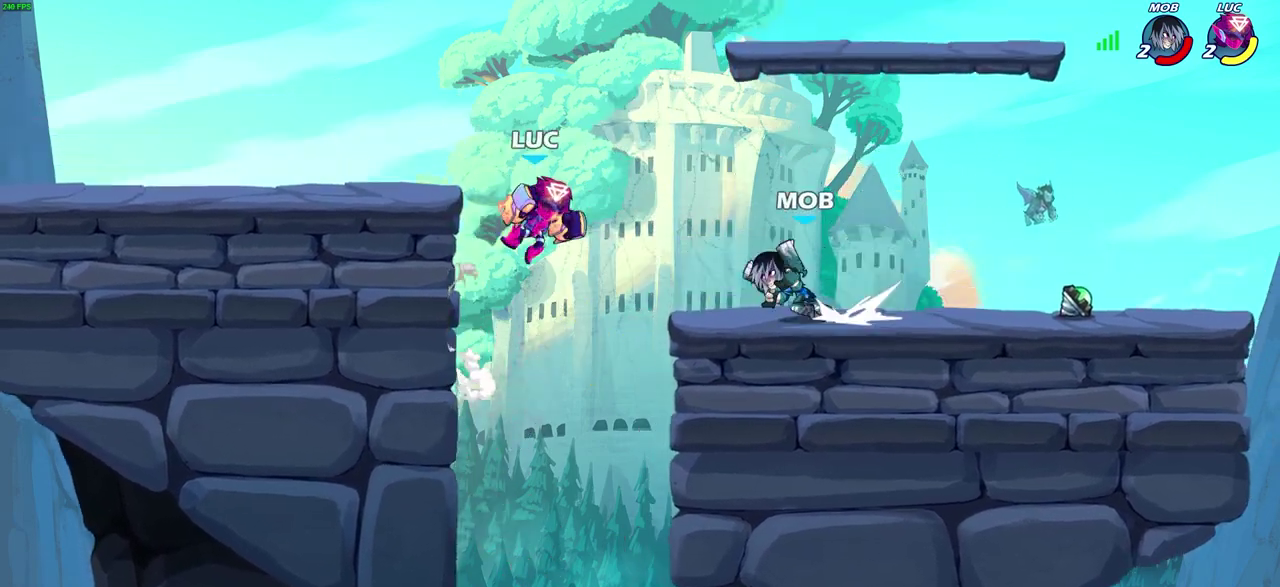
{"dt_ms": 600, "buttons": [], "left_stick": "center", "right_stick": "center", "events": [[183, "left_stick", "down"], [250, "left_stick", "down-left"], [333, "left_stick", "center"]]}
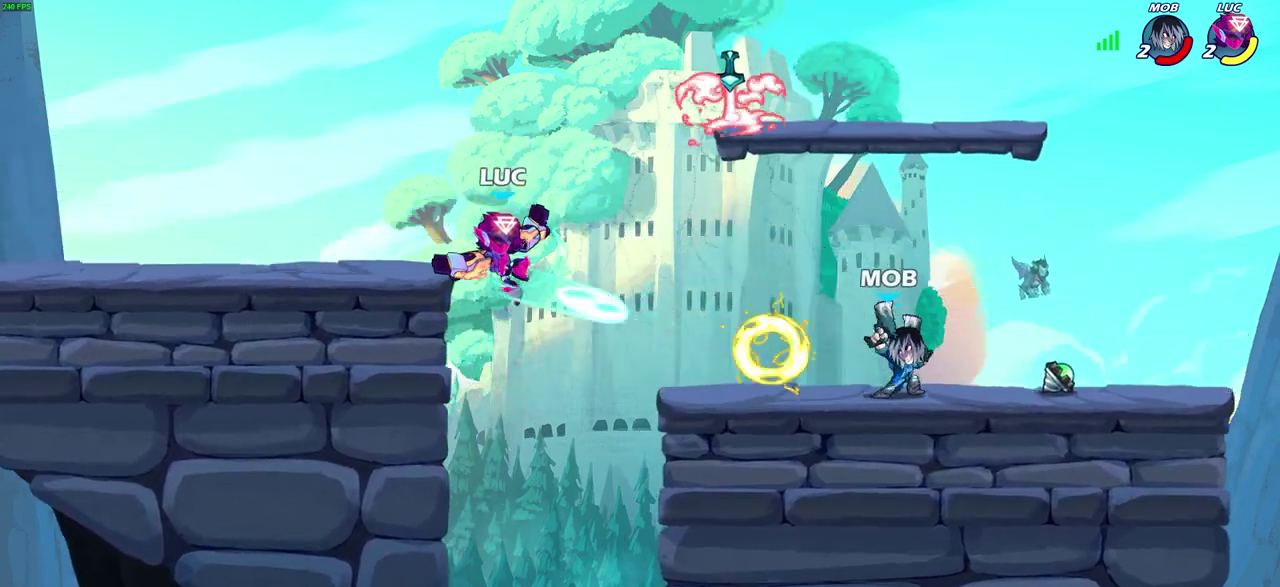
{"dt_ms": 600, "buttons": [], "left_stick": "left", "right_stick": "center", "events": [[300, "left_stick", "up-left"], [400, "left_stick", "left"]]}
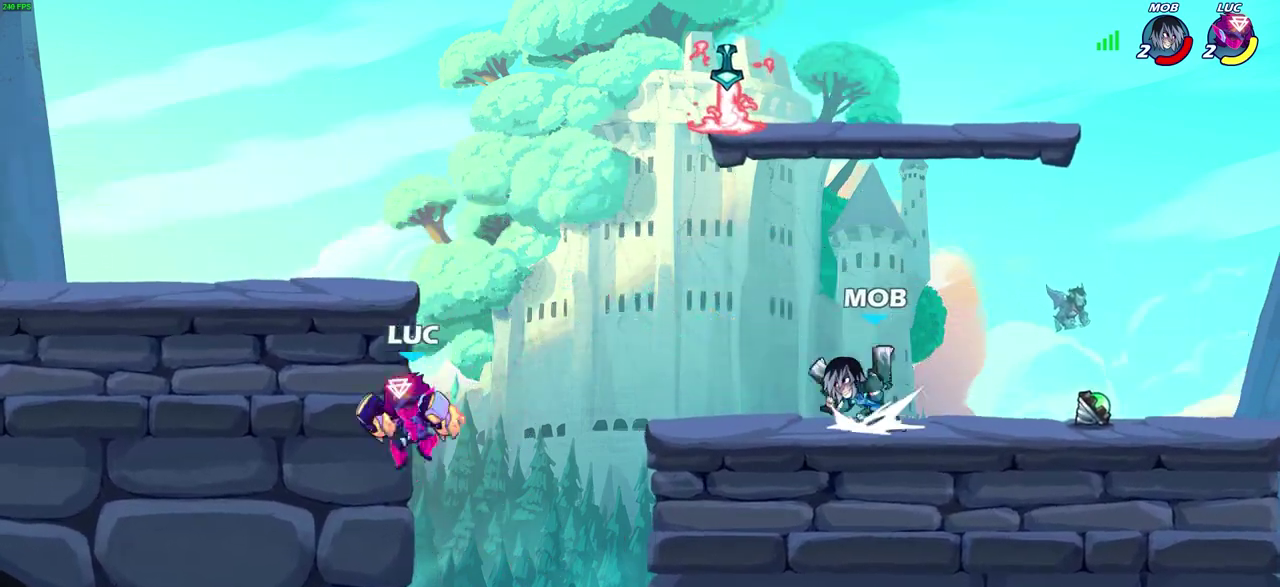
{"dt_ms": 300, "buttons": [], "left_stick": "right", "right_stick": "center", "events": [[183, "left_stick", "up-right"], [267, "left_stick", "right"]]}
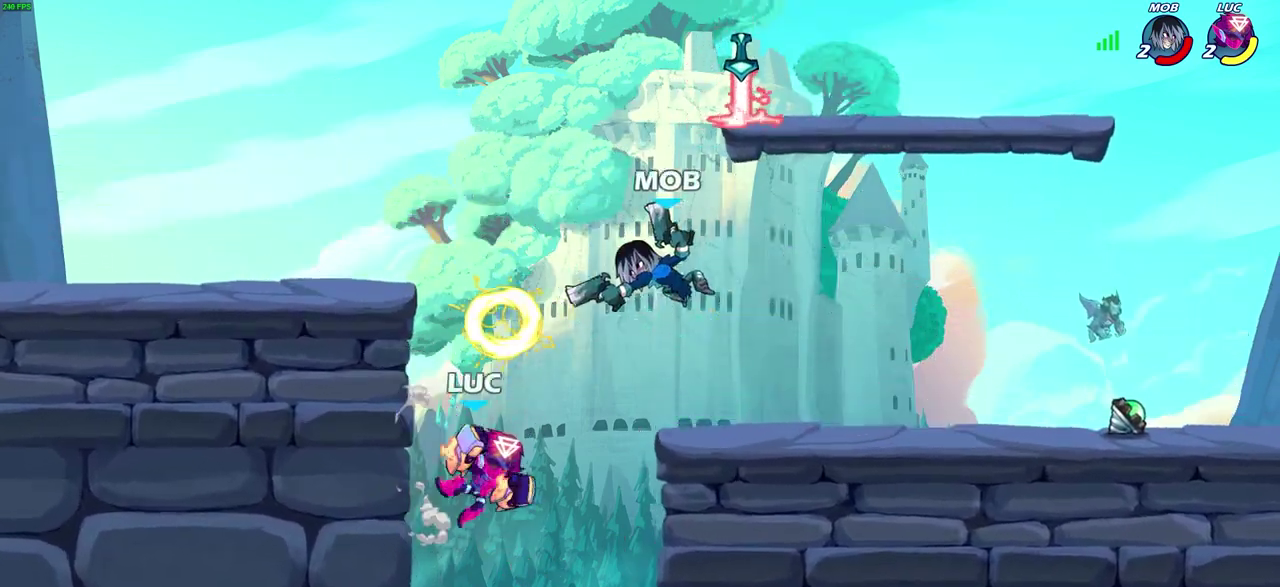
{"dt_ms": 500, "buttons": [], "left_stick": "left", "right_stick": "center", "events": [[133, "CROSS", "down"], [150, "left_stick", "up-left"], [233, "CROSS", "up"], [283, "left_stick", "left"]]}
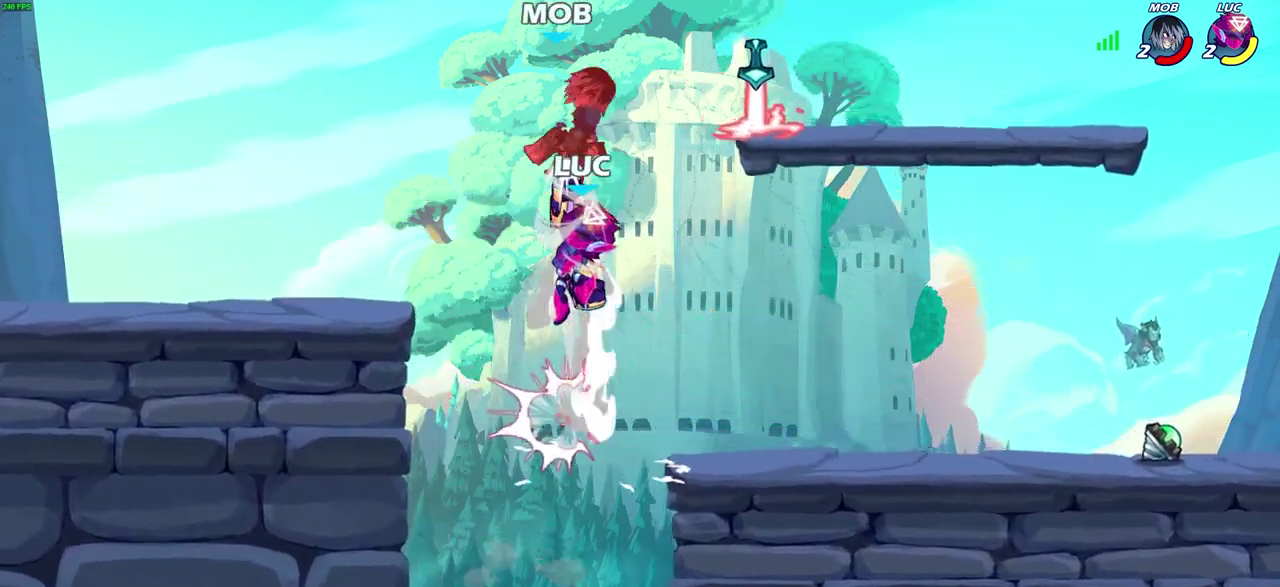
{"dt_ms": 600, "buttons": [], "left_stick": "down-right", "right_stick": "center"}